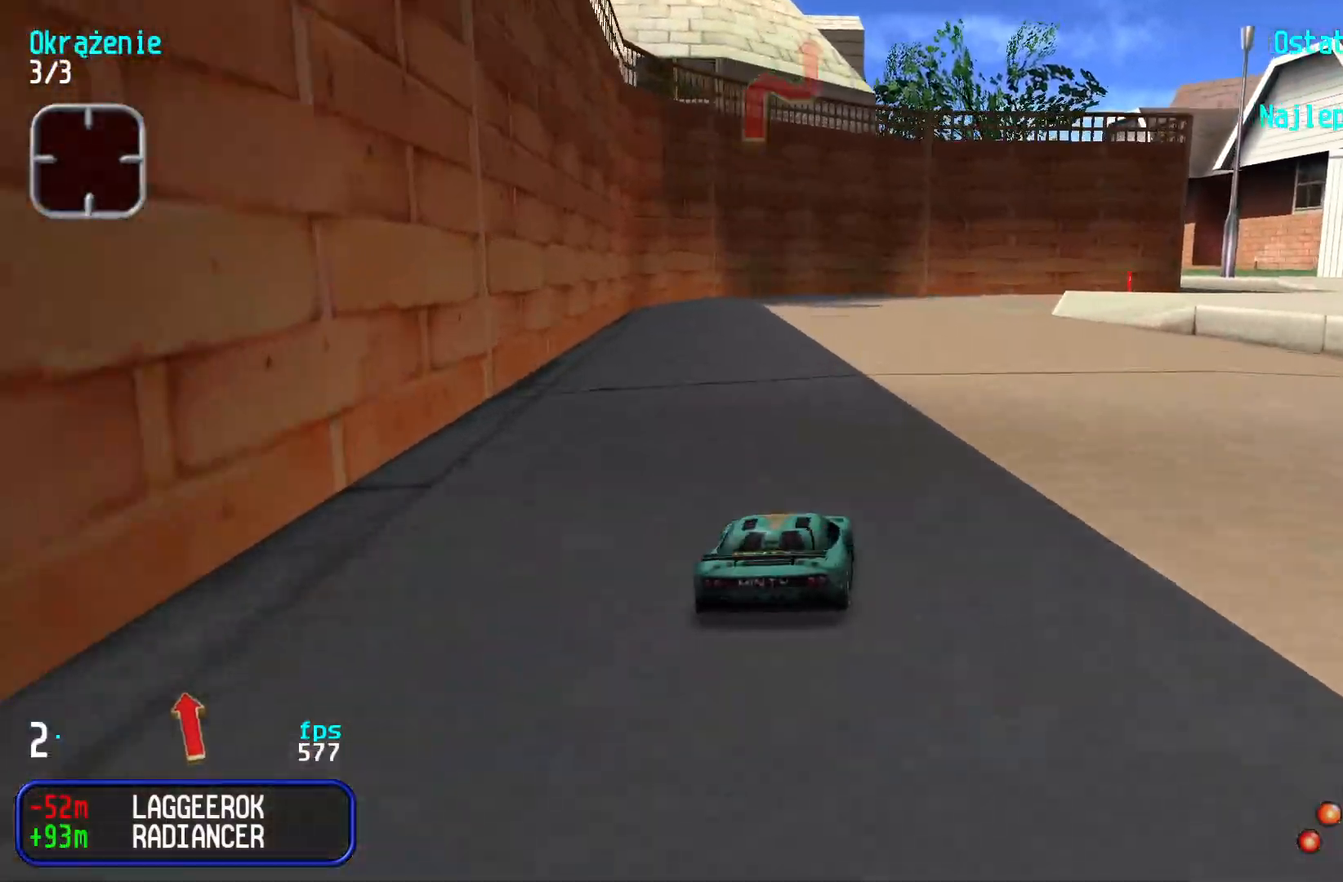
Gameplay with keyboard; each line is a JSON object with the keys held at the frame after it. "events" lists presses ("down") and releases ("up") of "down", "left", "right" and "up" between this image and that frame as [ms after this image, input, new state], when the widget could be followed in between. No other keys are recorded. Mouse input is not recorded.
{"keys": ["right", "up"], "events": [[116, "right", "up"], [166, "right", "down"], [333, "right", "up"], [383, "right", "down"]]}
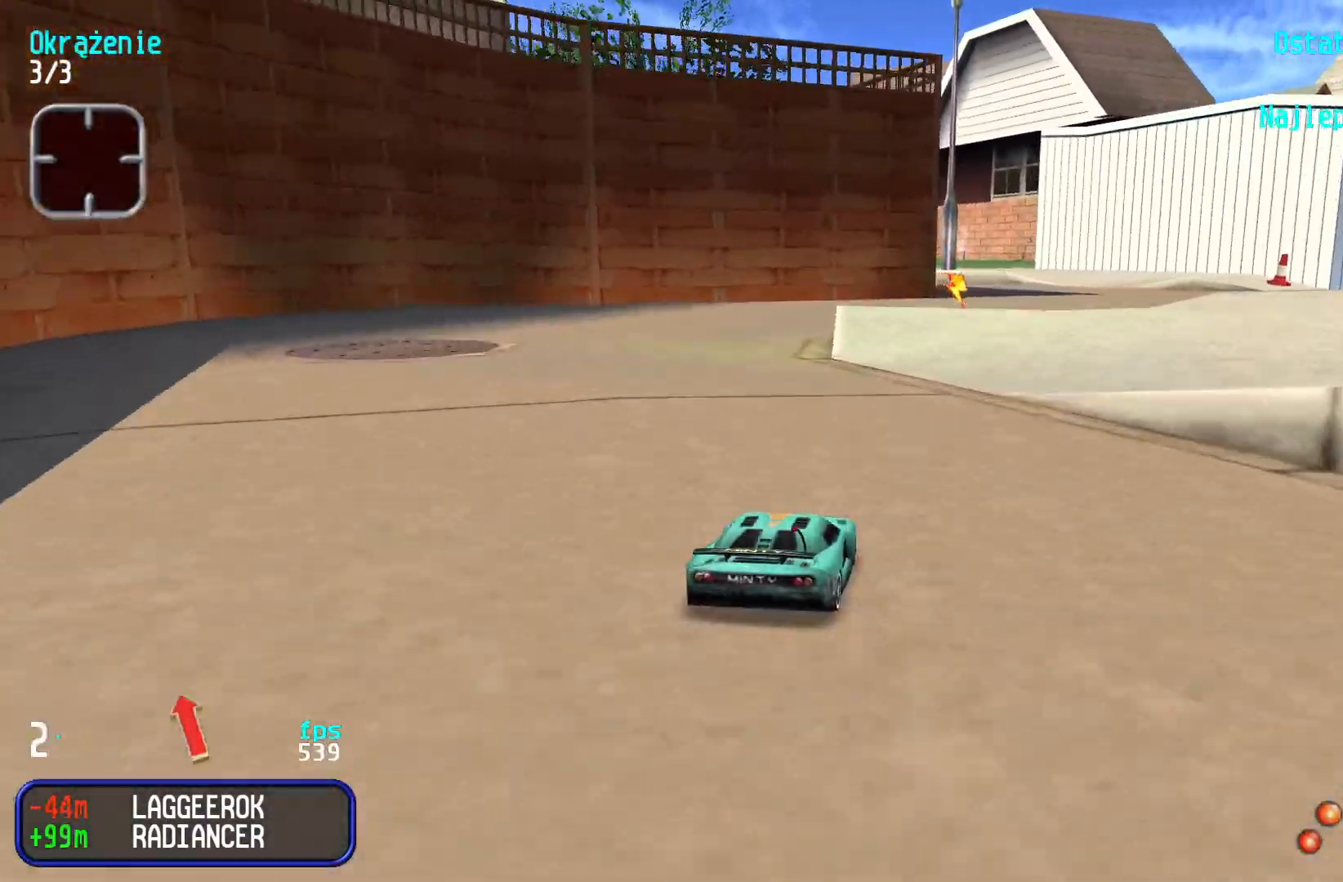
{"keys": ["left", "up"], "events": [[16, "right", "up"], [50, "right", "down"], [116, "right", "up"], [316, "left", "down"], [400, "left", "up"], [450, "left", "down"]]}
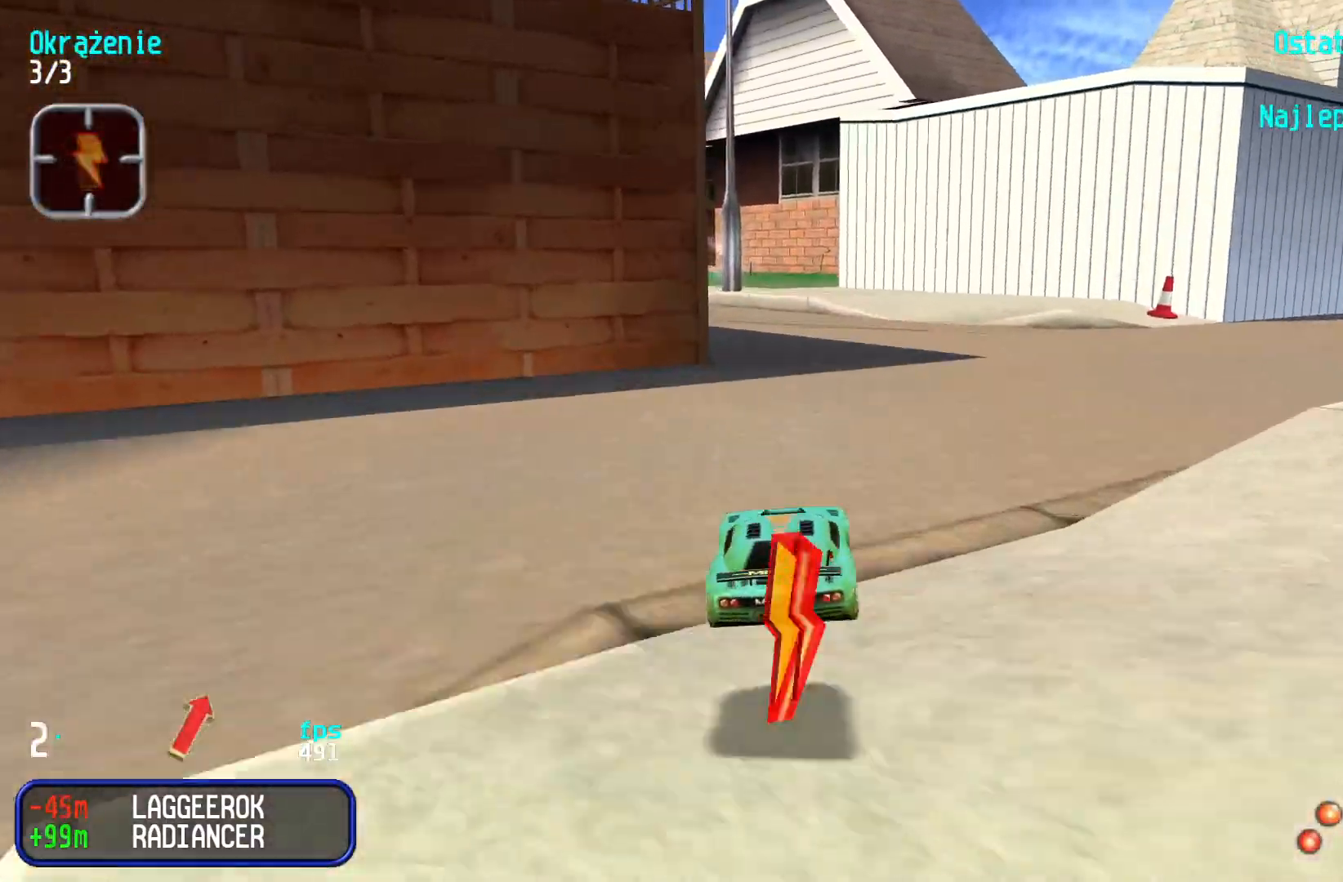
{"keys": ["up"], "events": [[233, "left", "up"]]}
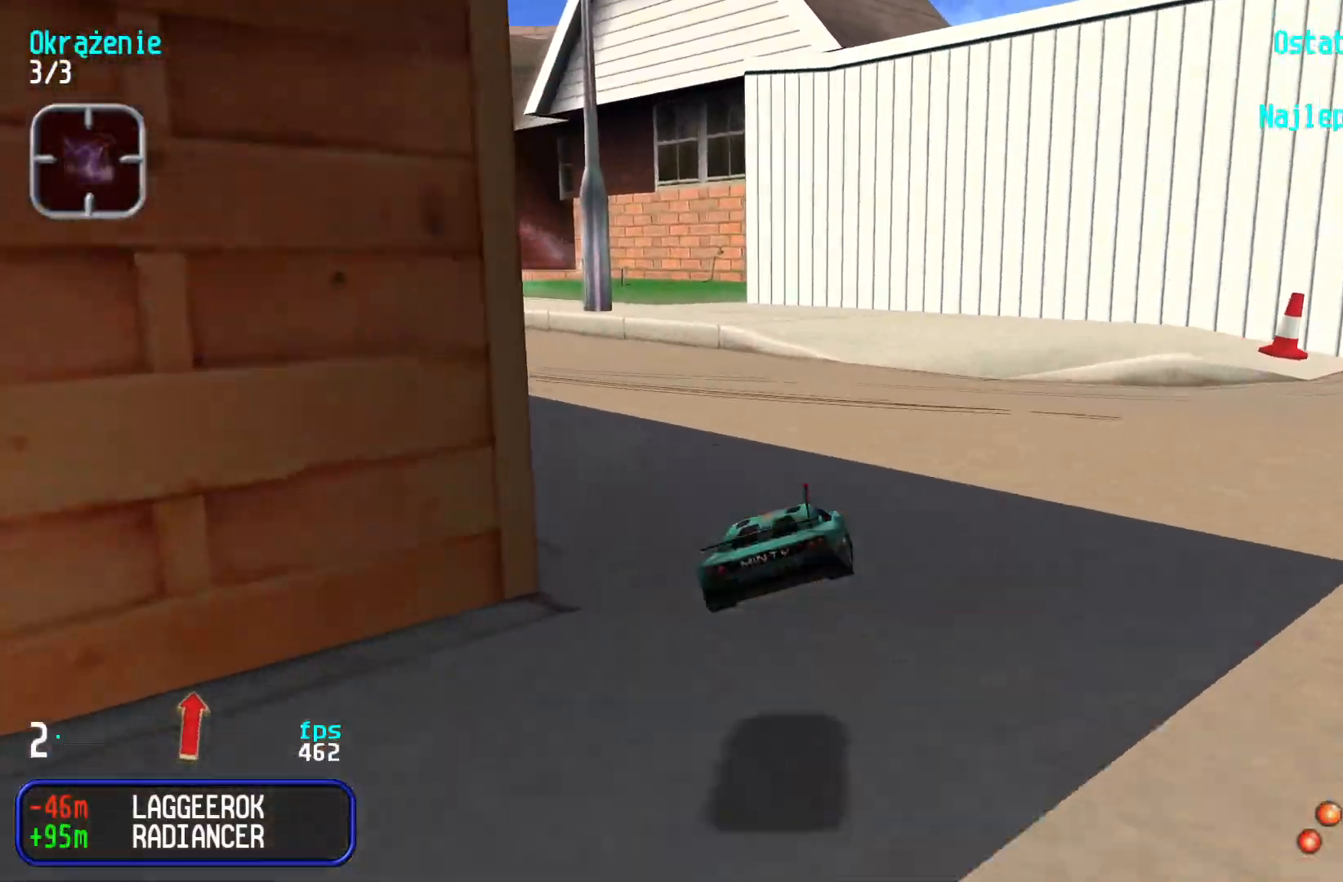
{"keys": ["left", "up"], "events": [[16, "left", "down"], [183, "left", "up"], [216, "left", "down"]]}
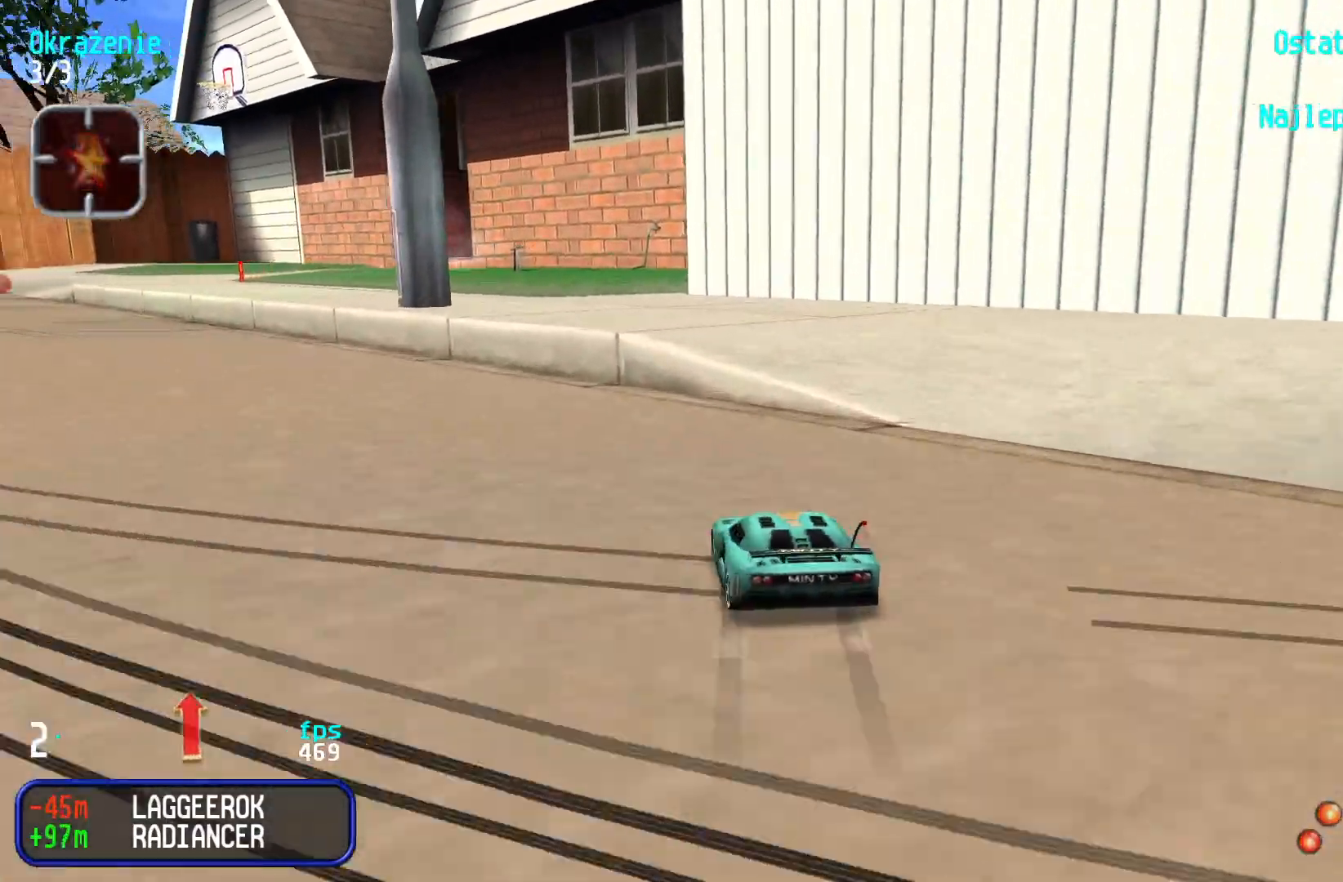
{"keys": ["left", "up"], "events": [[183, "left", "up"], [216, "left", "down"], [383, "left", "up"], [400, "left", "down"]]}
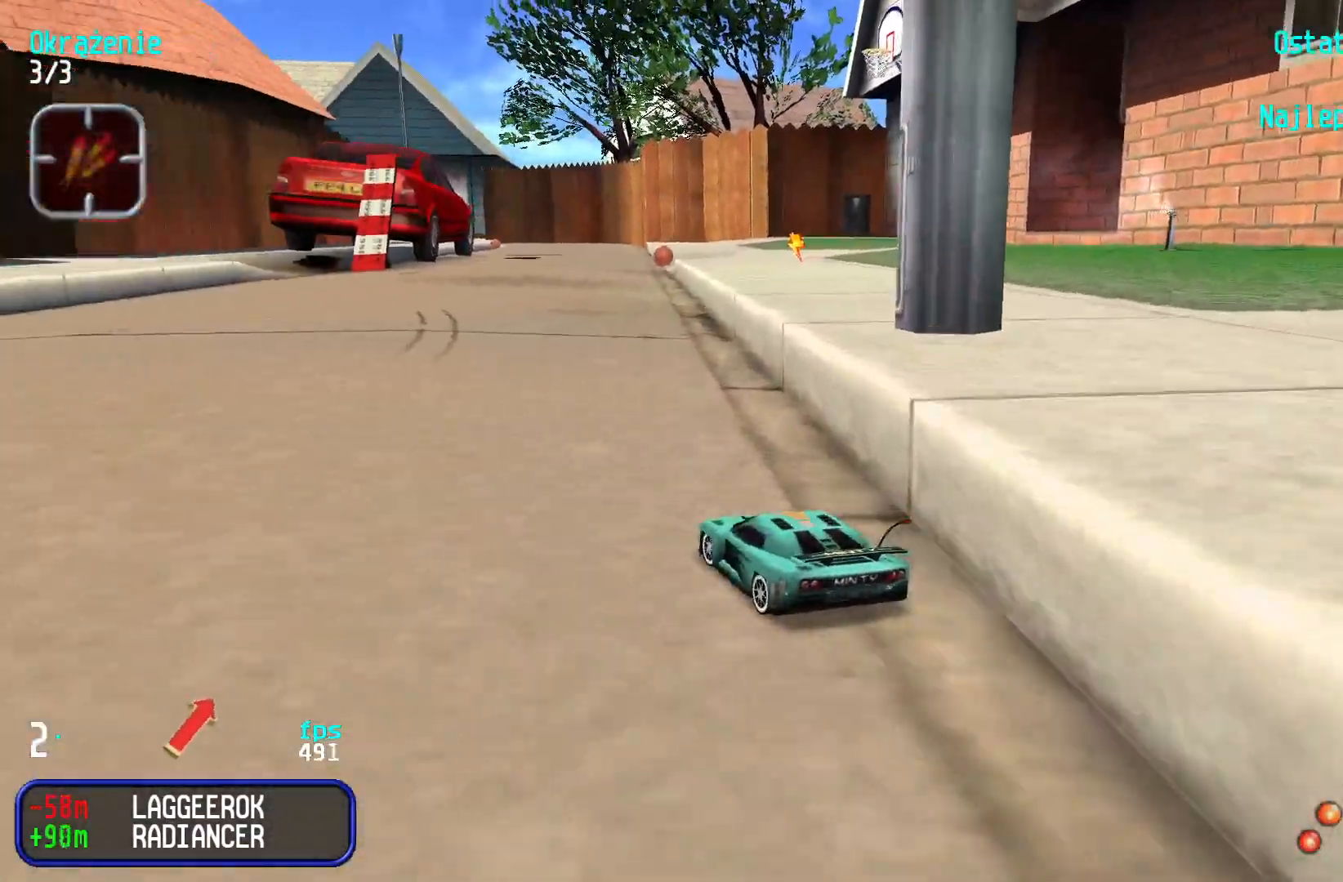
{"keys": ["right", "up"], "events": [[83, "left", "up"], [116, "left", "down"], [216, "left", "up"], [433, "right", "down"]]}
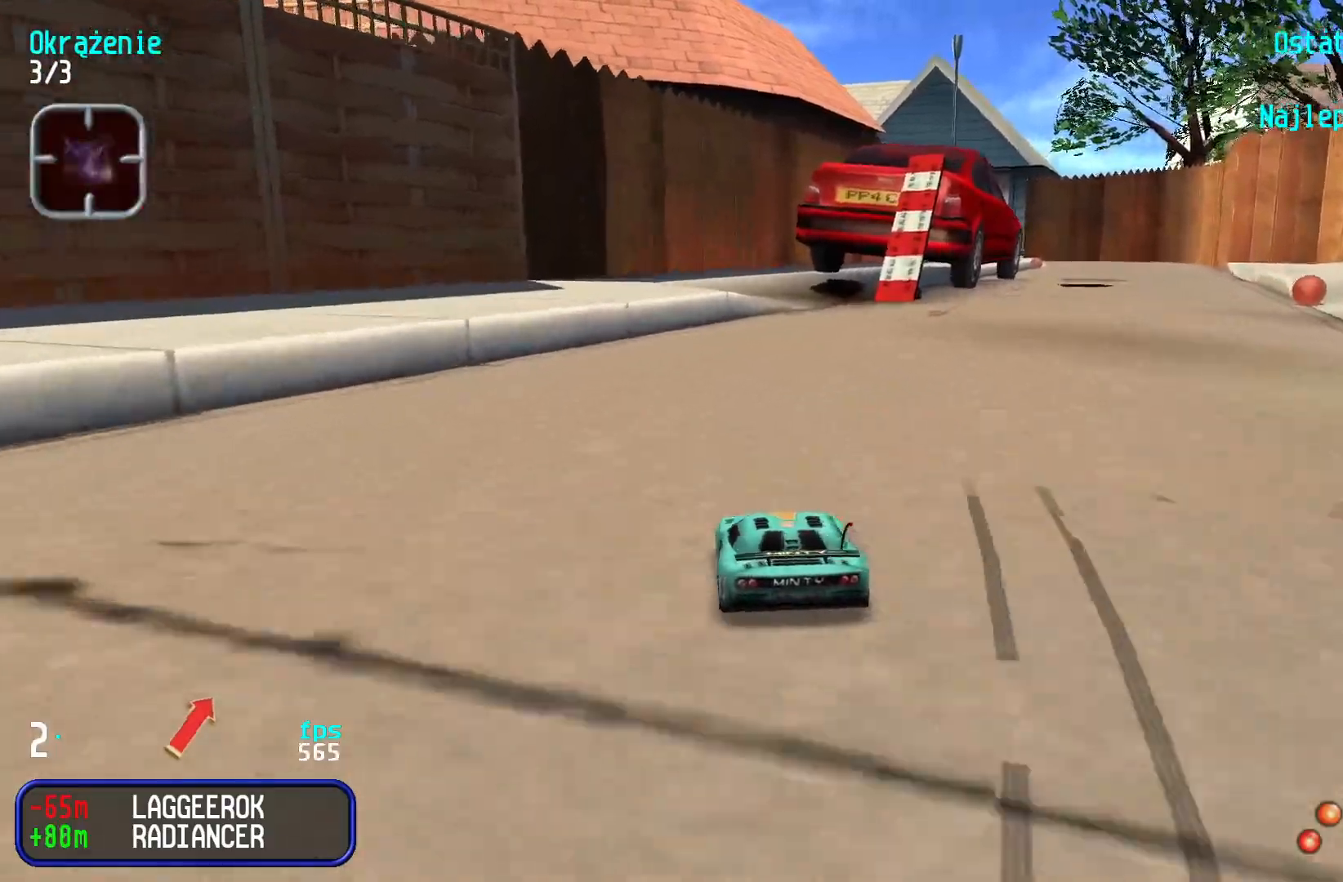
{"keys": ["up"], "events": [[83, "right", "up"], [116, "right", "down"], [283, "right", "up"], [333, "right", "down"], [450, "right", "up"]]}
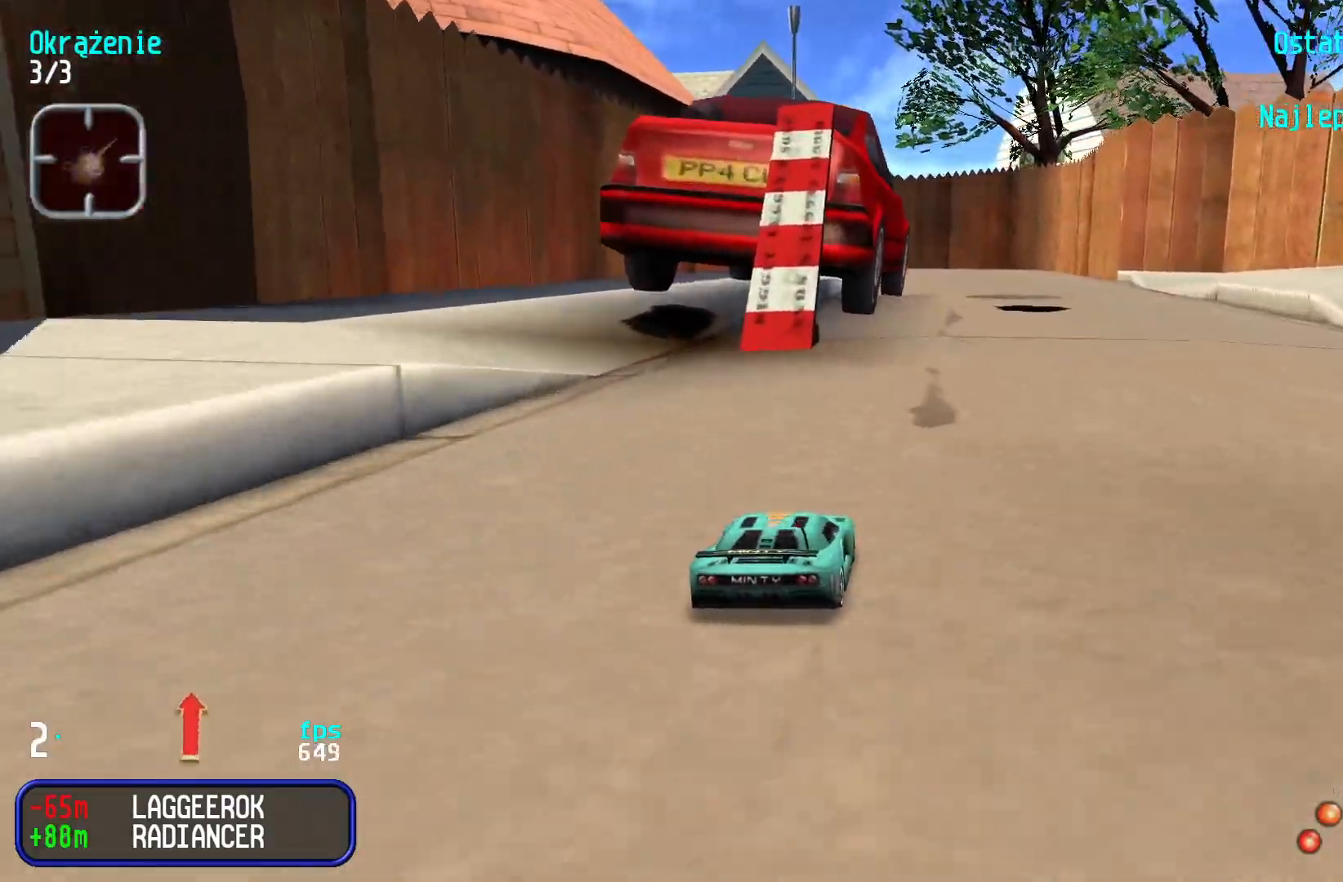
{"keys": ["right", "up"], "events": [[200, "right", "down"], [266, "right", "up"], [466, "right", "down"]]}
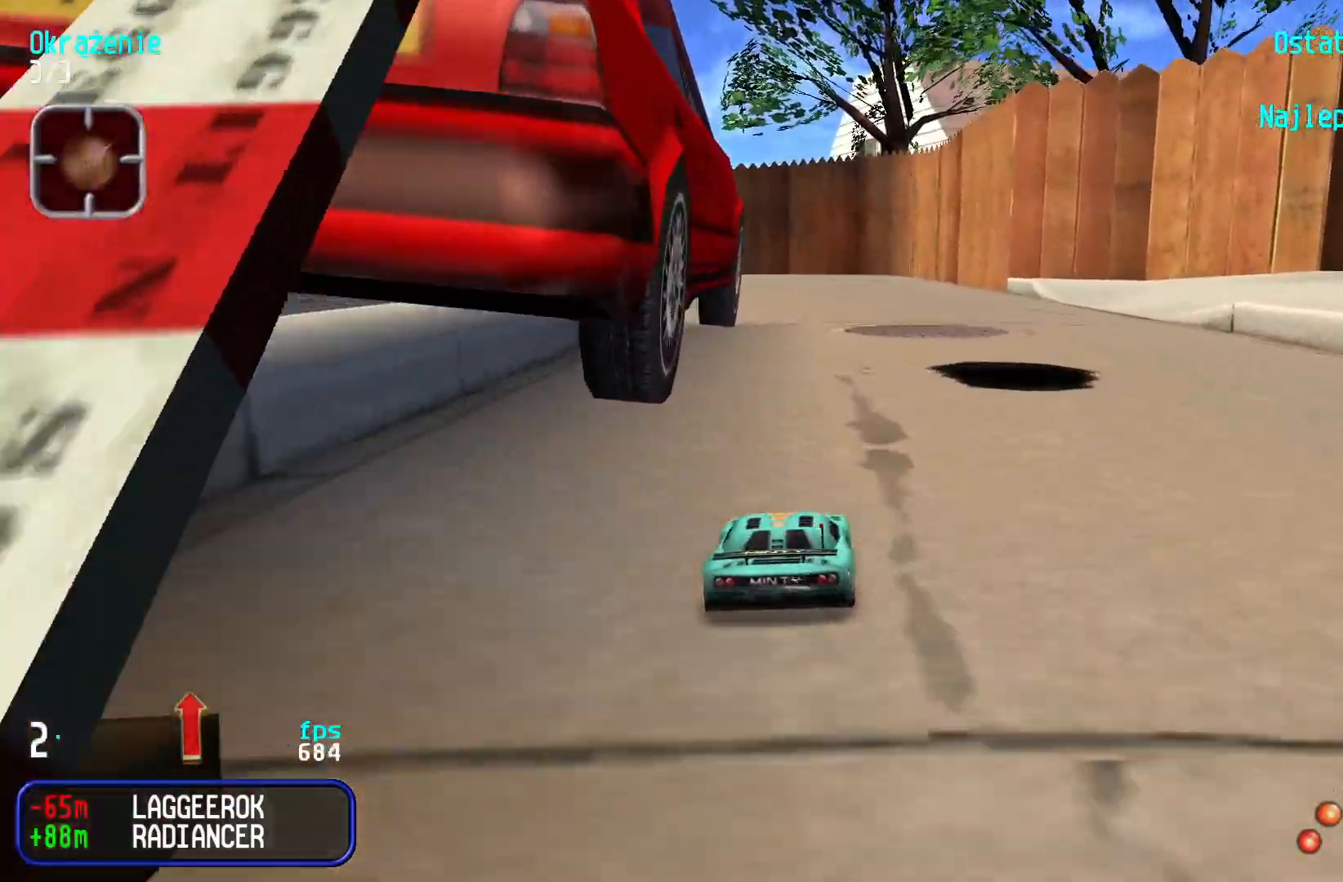
{"keys": ["up"], "events": [[33, "right", "up"], [133, "right", "down"], [183, "right", "up"]]}
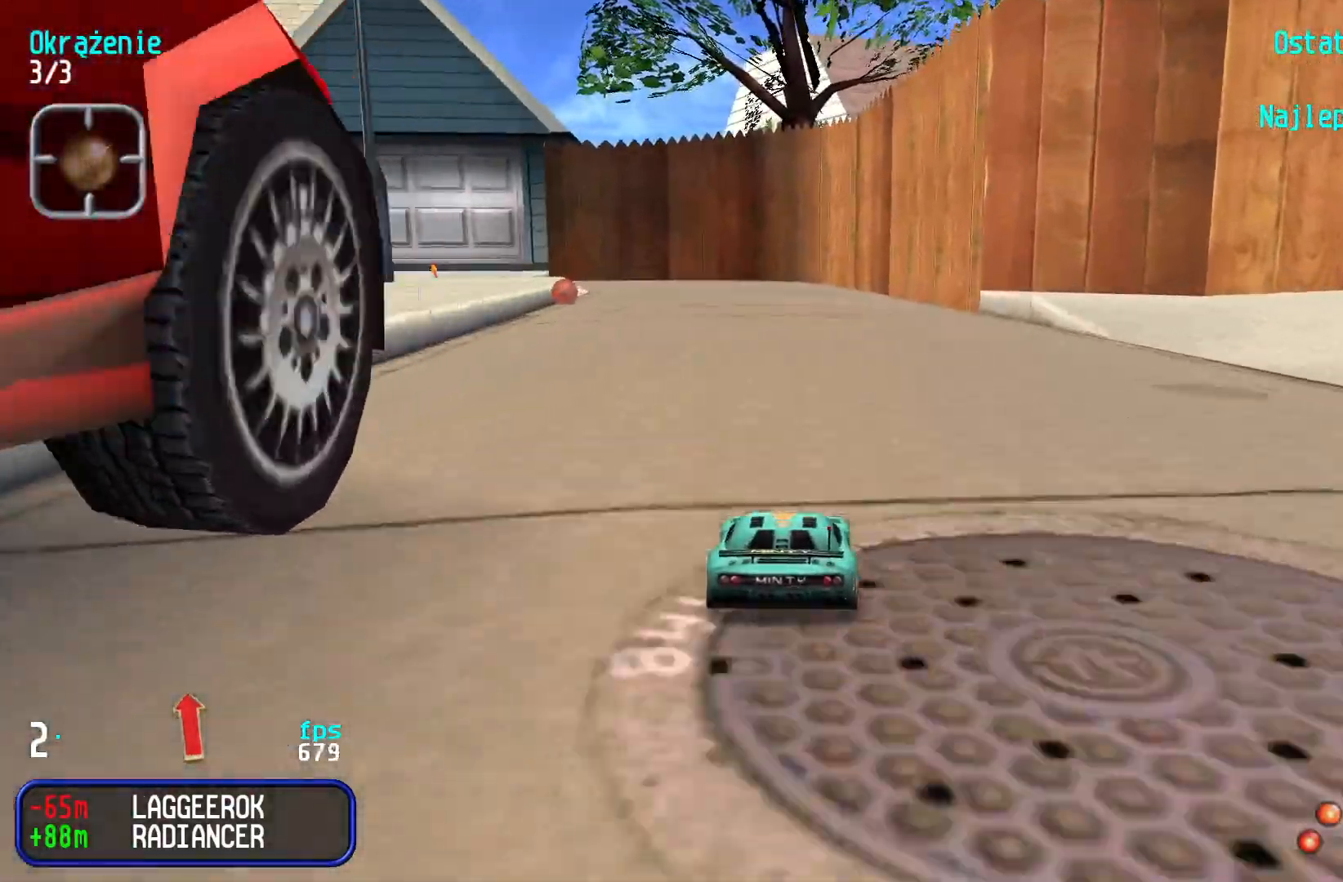
{"keys": ["up"], "events": [[100, "right", "down"], [150, "right", "up"], [400, "left", "down"], [483, "left", "up"]]}
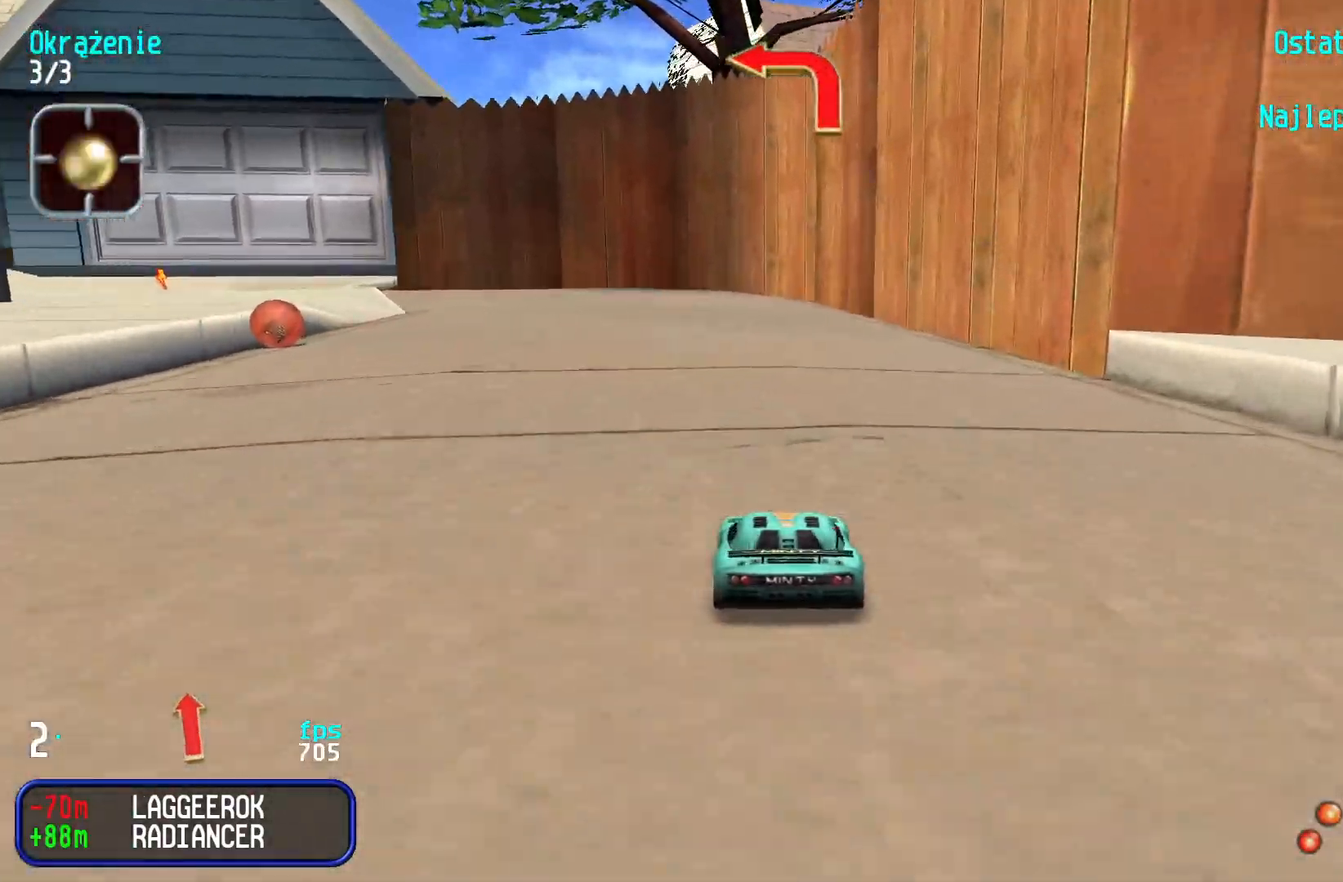
{"keys": ["left", "up"], "events": [[66, "left", "down"], [183, "left", "up"], [216, "left", "down"], [383, "left", "up"], [416, "left", "down"]]}
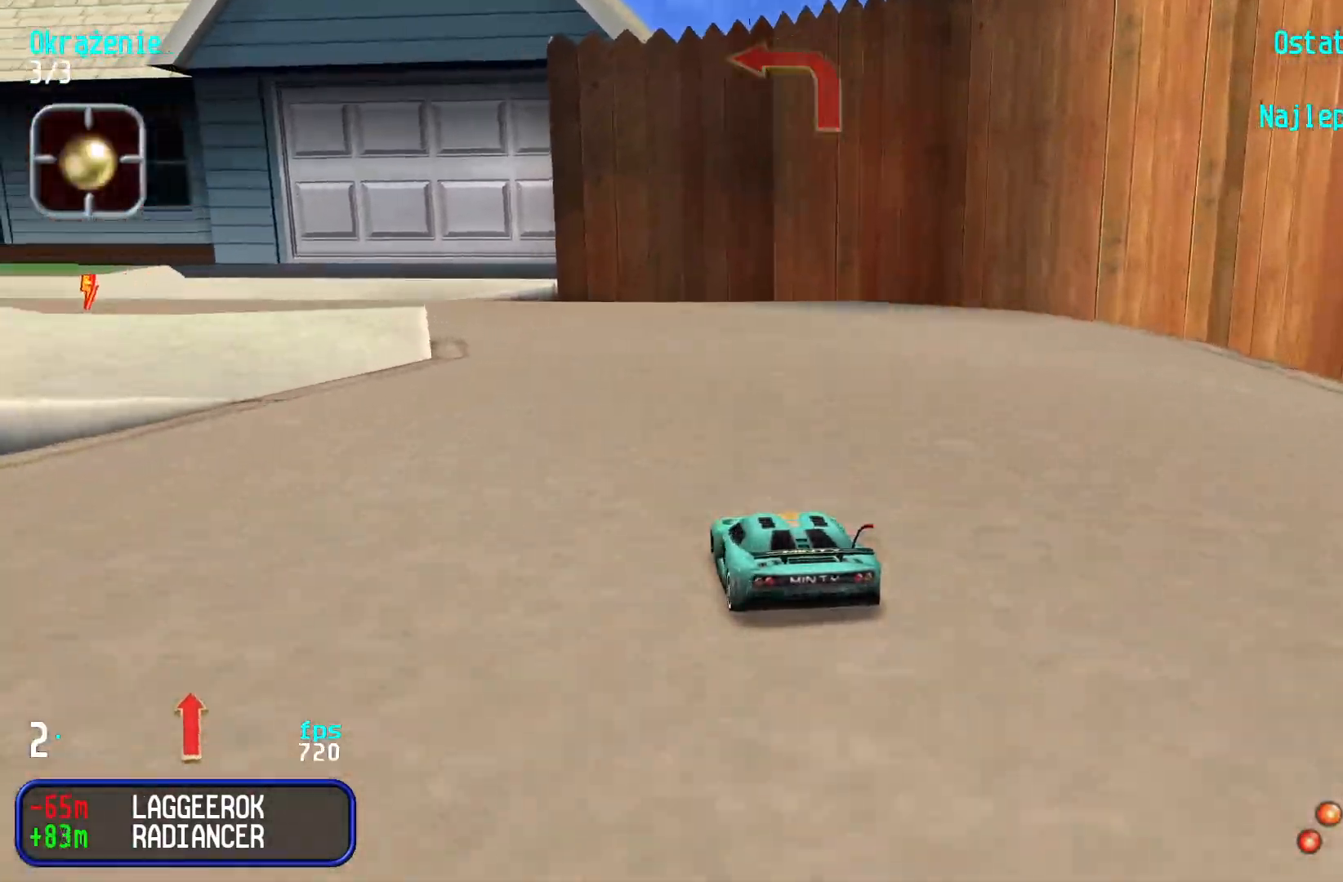
{"keys": ["up"], "events": [[216, "left", "up"], [266, "left", "down"], [466, "left", "up"]]}
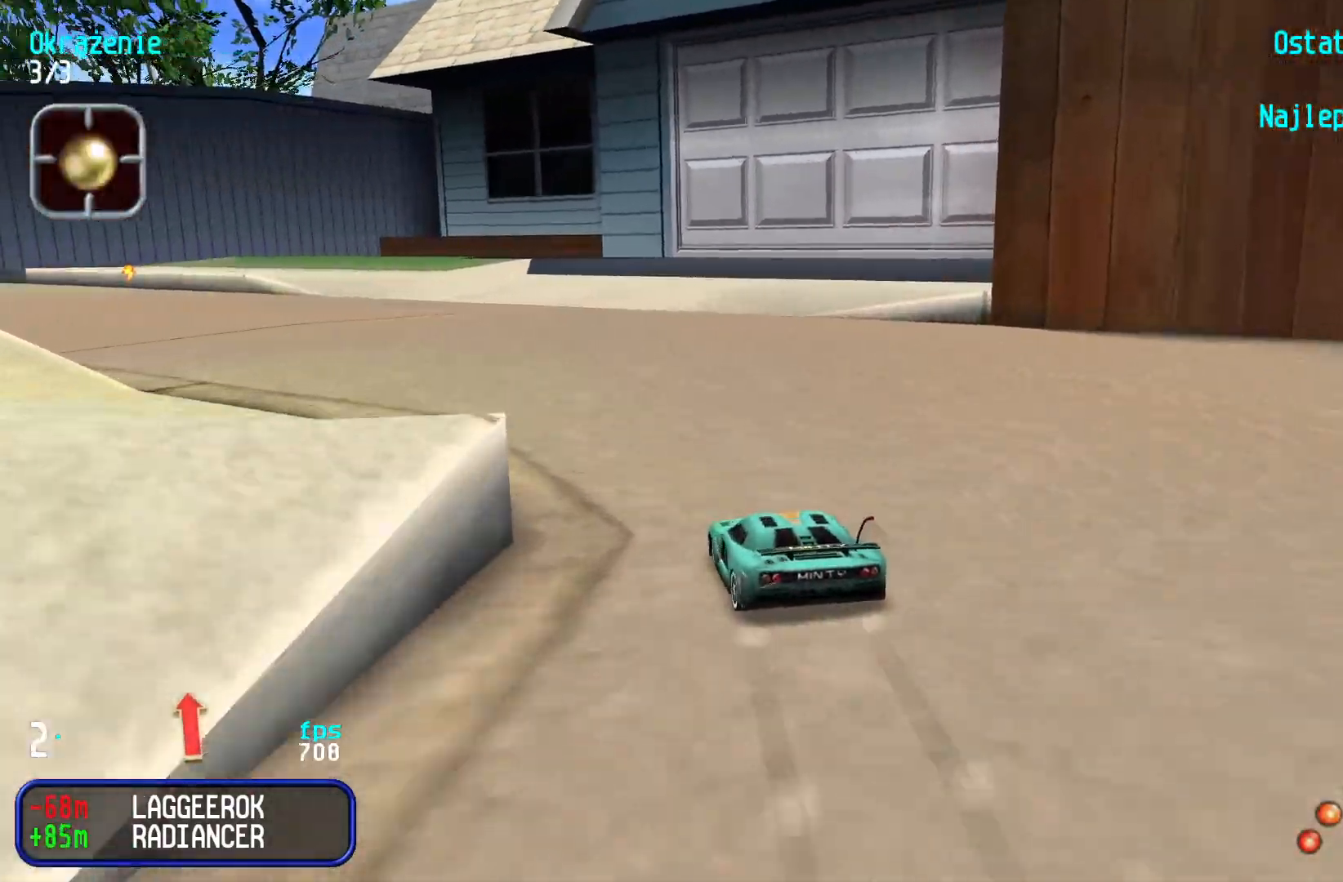
{"keys": ["left", "up"], "events": [[16, "left", "down"], [166, "left", "up"], [216, "left", "down"], [366, "left", "up"], [416, "left", "down"]]}
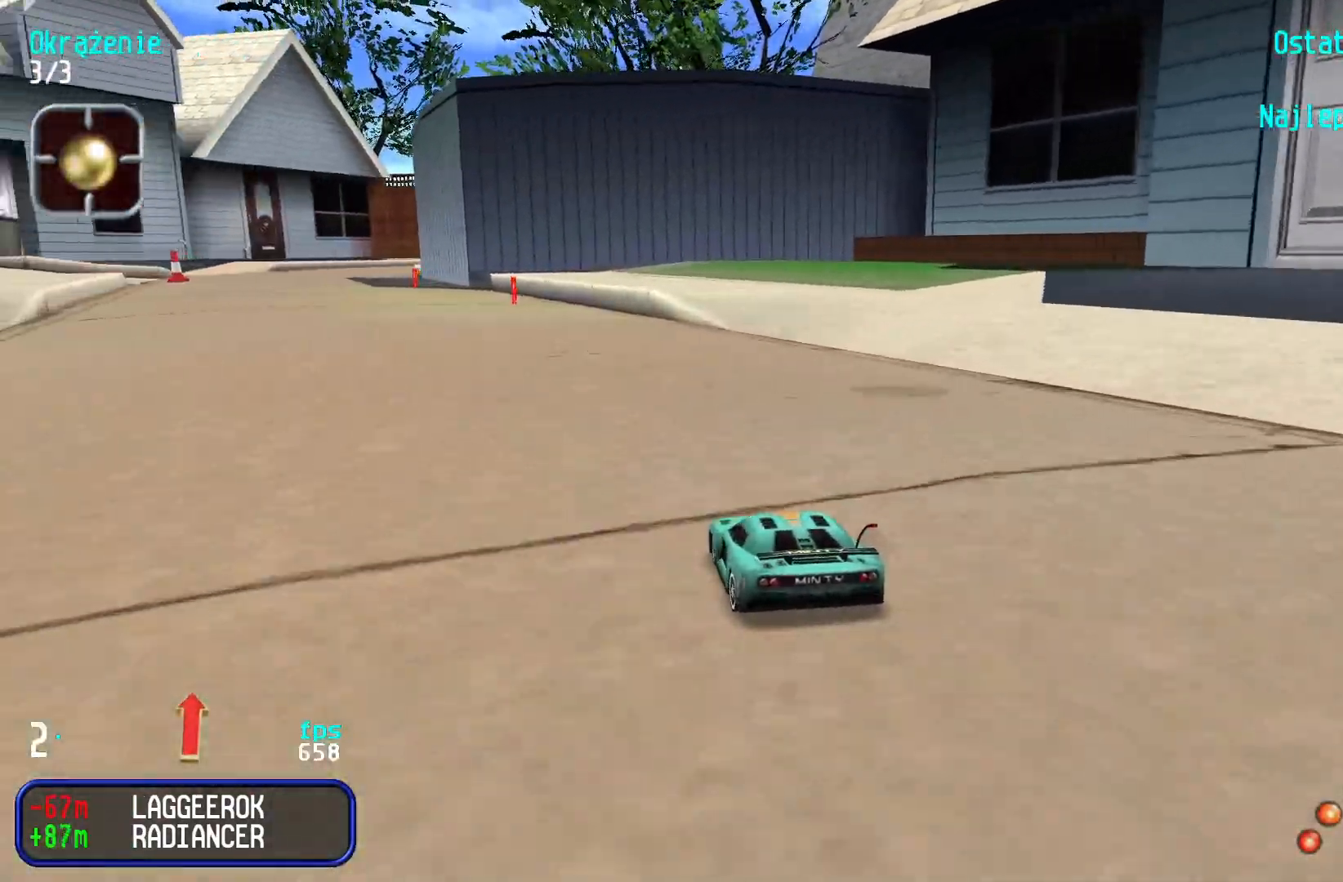
{"keys": ["up"], "events": [[50, "left", "up"], [100, "left", "down"], [216, "left", "up"], [433, "left", "down"], [500, "left", "up"]]}
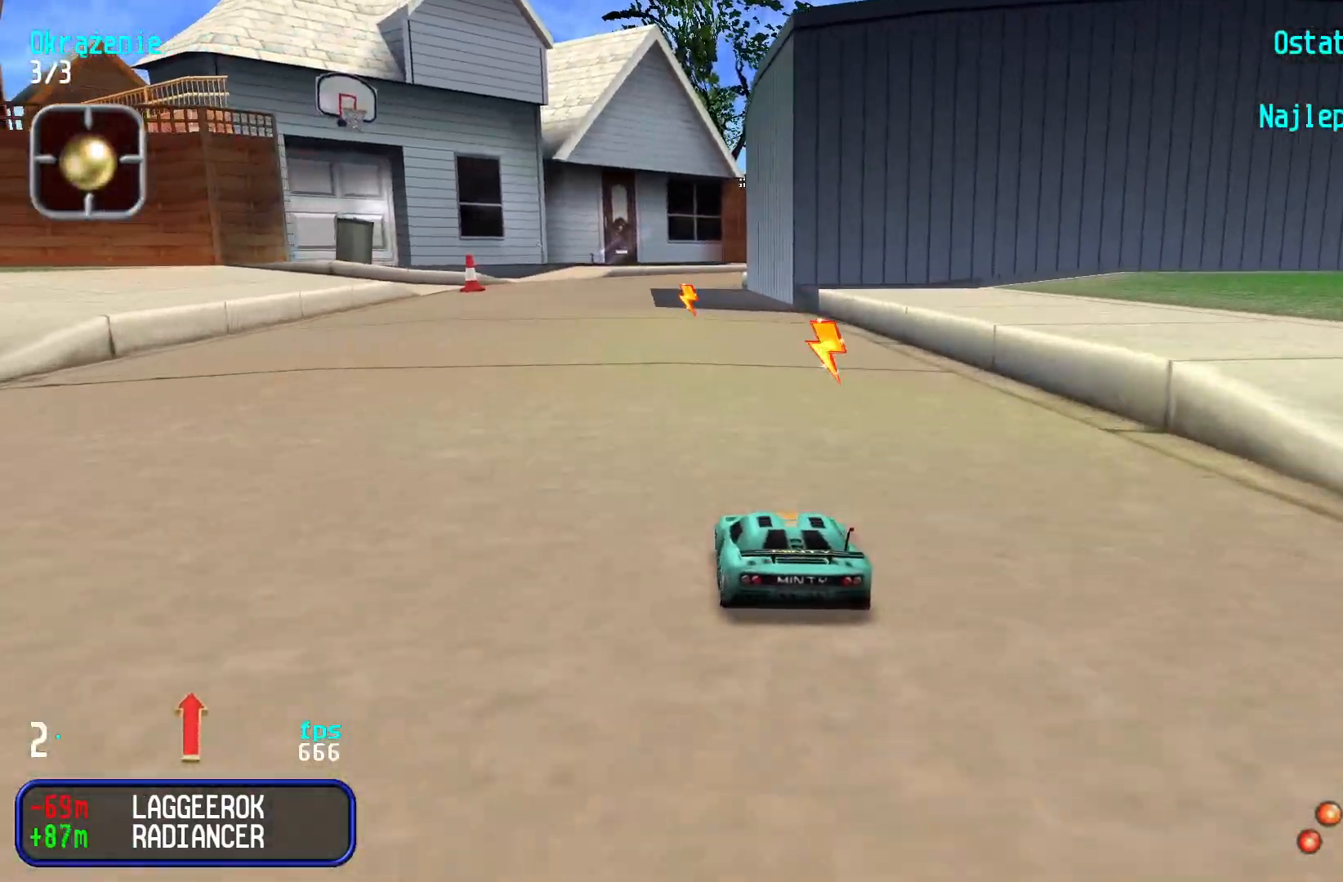
{"keys": ["up"], "events": []}
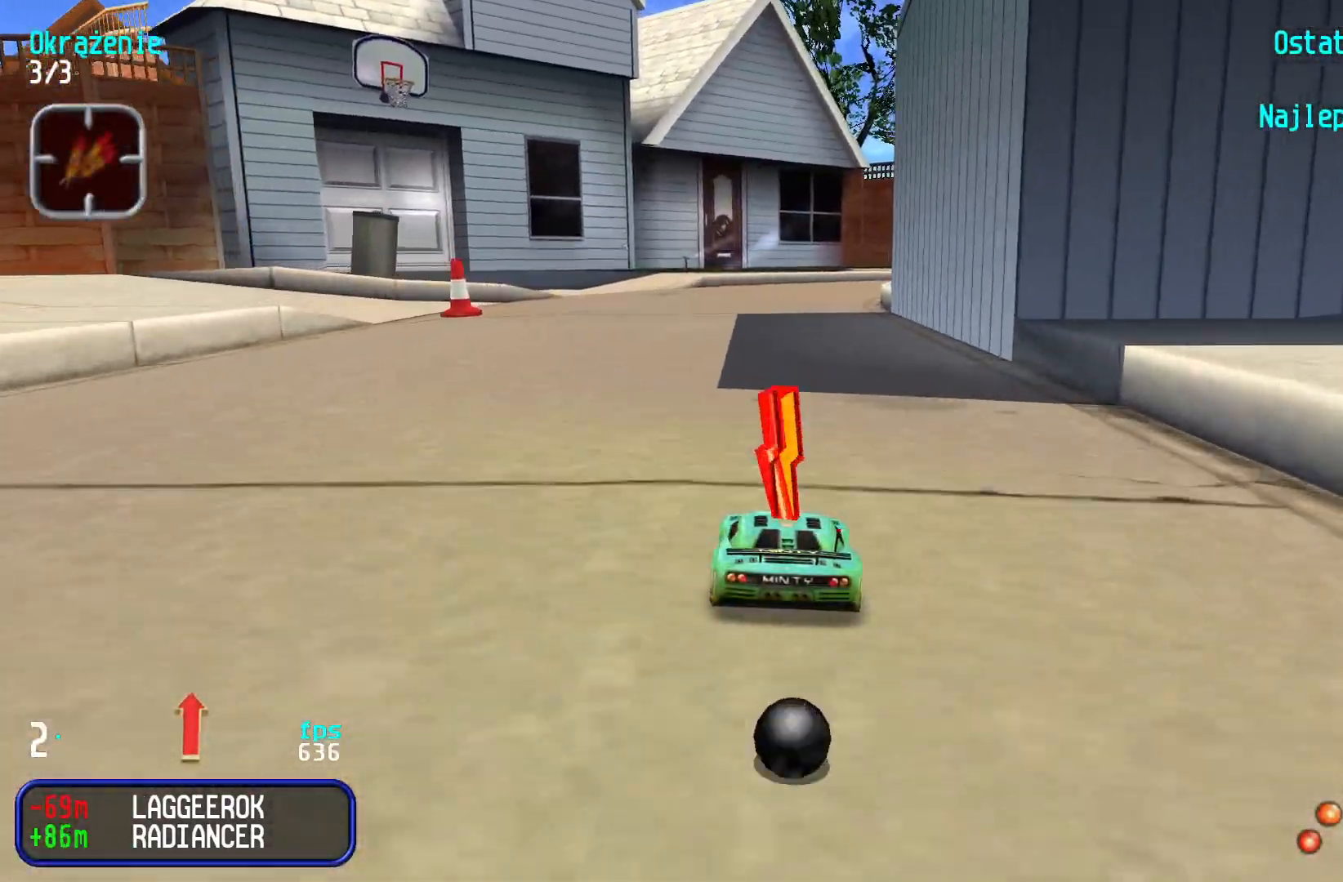
{"keys": ["right", "up"], "events": [[466, "right", "down"]]}
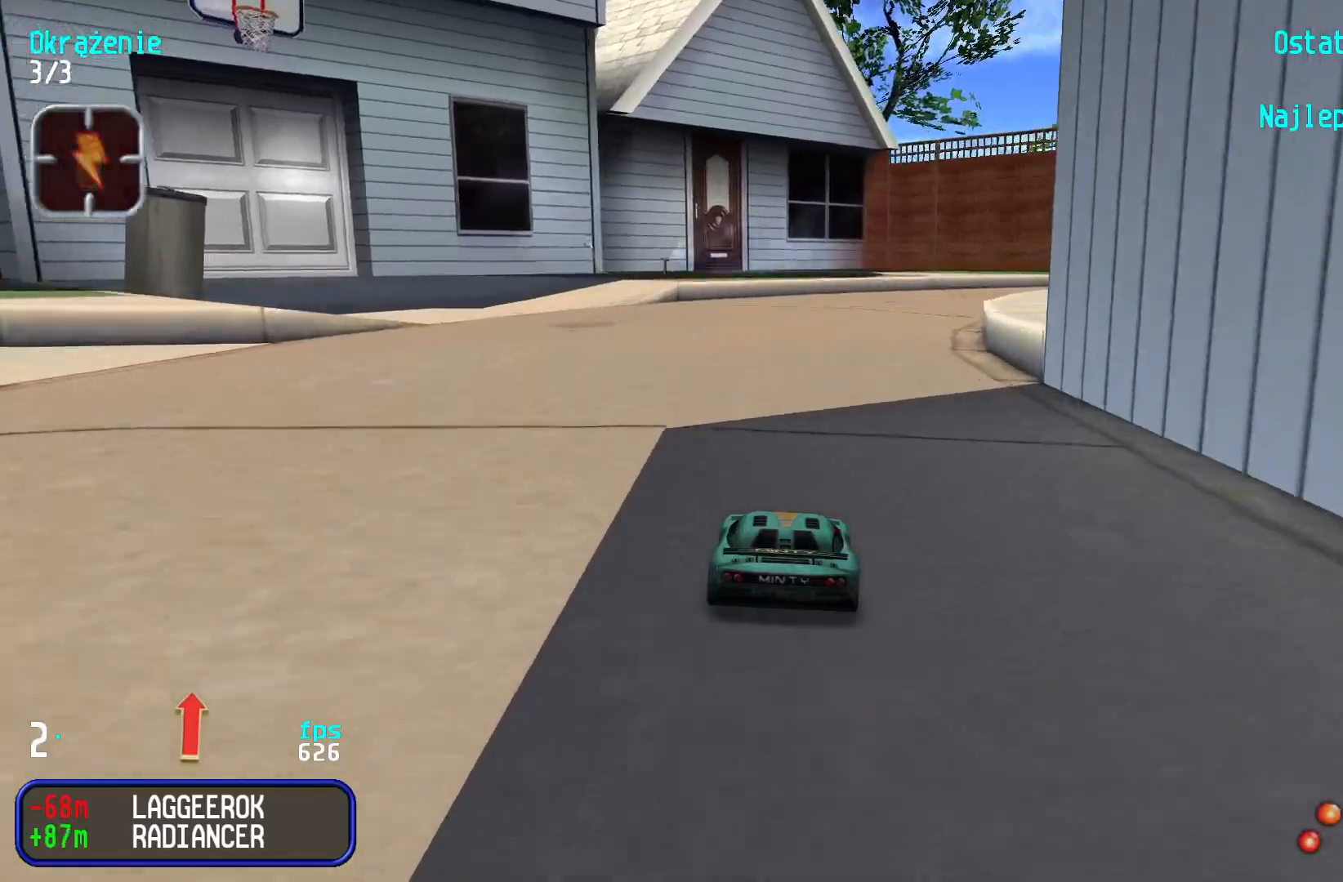
{"keys": ["right", "up"], "events": [[50, "right", "up"], [166, "right", "down"], [250, "right", "up"], [316, "right", "down"], [450, "right", "up"], [483, "right", "down"]]}
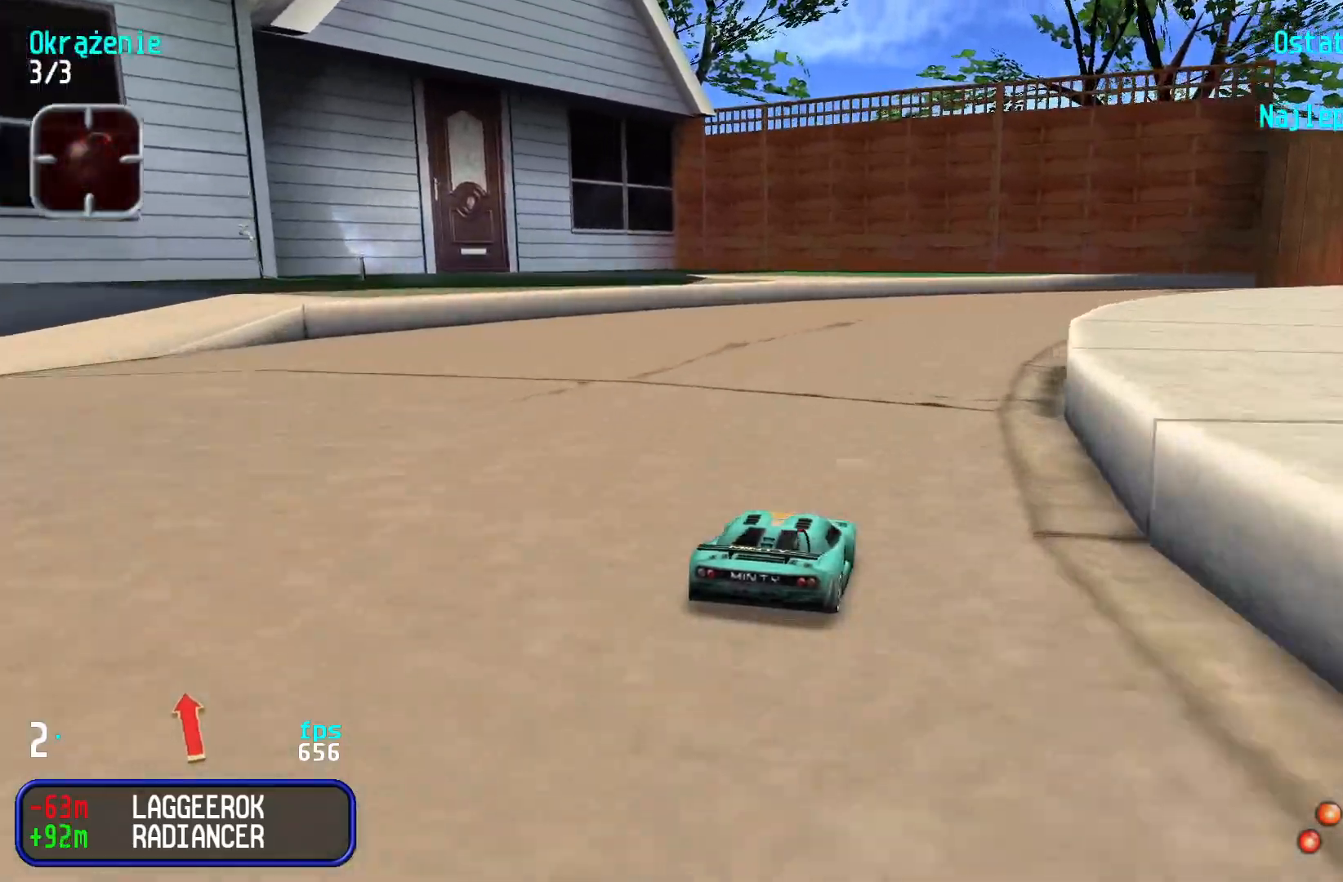
{"keys": ["up"], "events": [[133, "right", "up"], [183, "right", "down"], [316, "right", "up"], [350, "right", "down"], [483, "right", "up"]]}
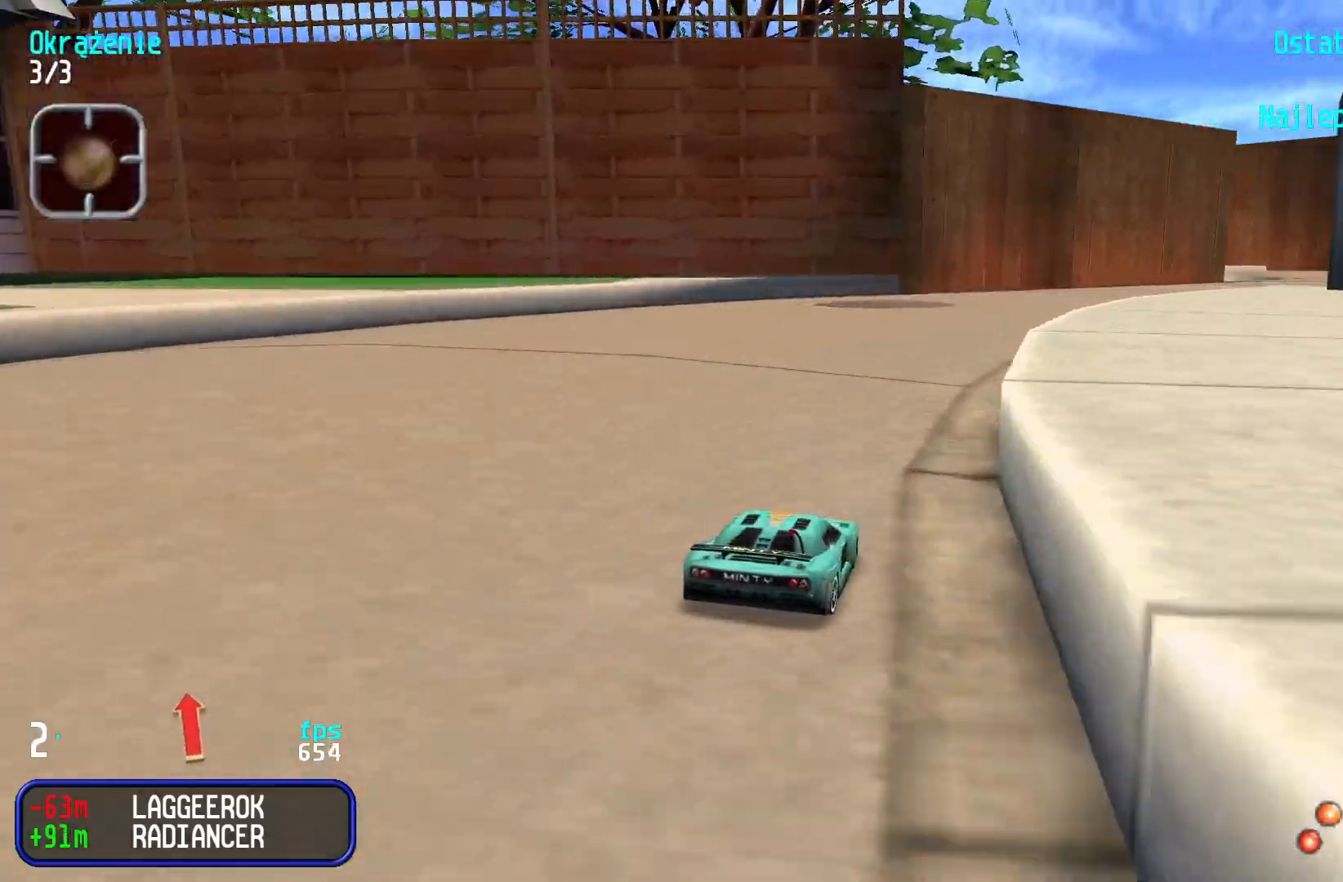
{"keys": ["up"], "events": [[50, "right", "down"], [183, "right", "up"], [233, "right", "down"], [350, "right", "up"], [416, "right", "down"], [500, "right", "up"]]}
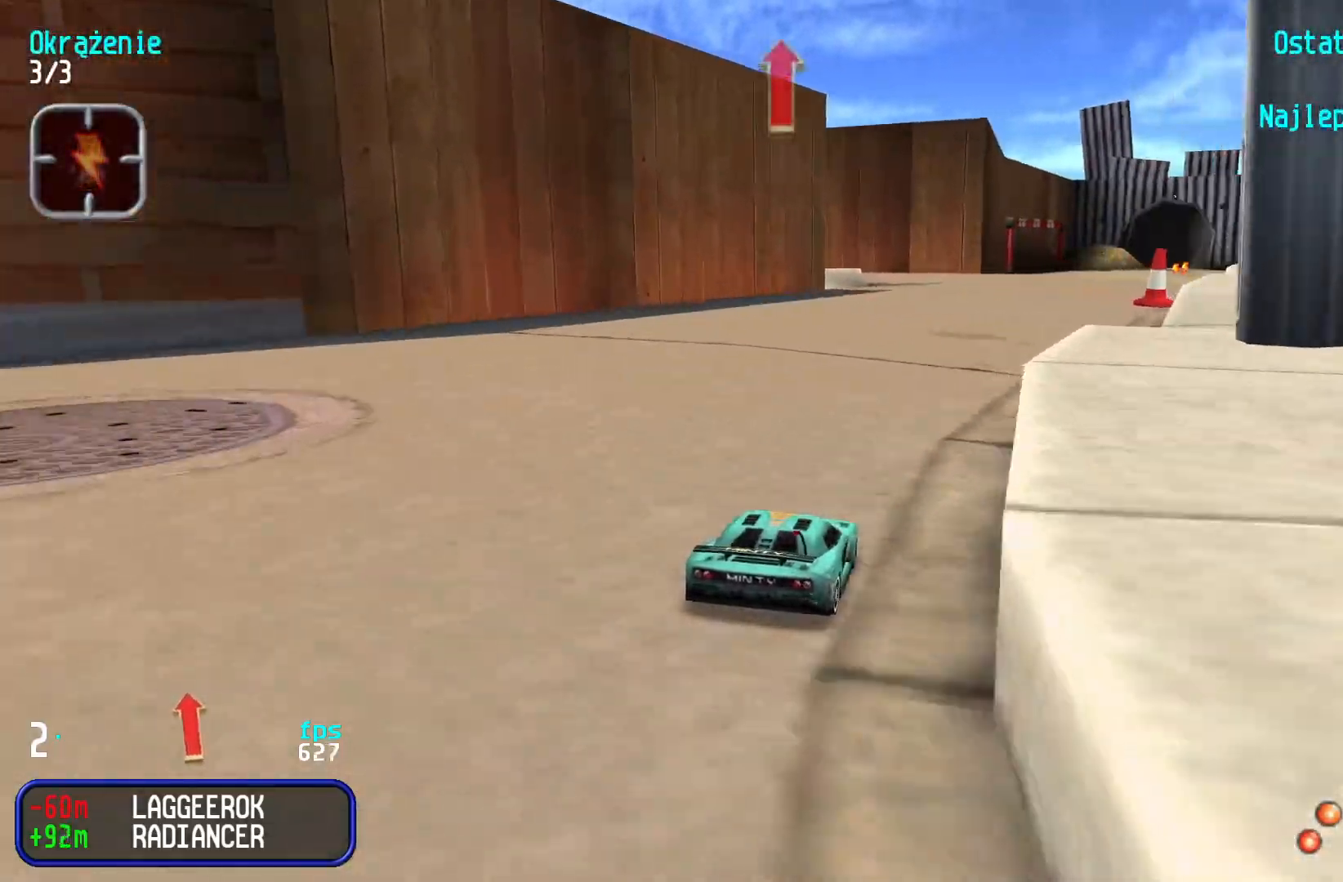
{"keys": ["up"], "events": [[83, "right", "down"], [150, "right", "up"], [366, "right", "down"], [433, "right", "up"]]}
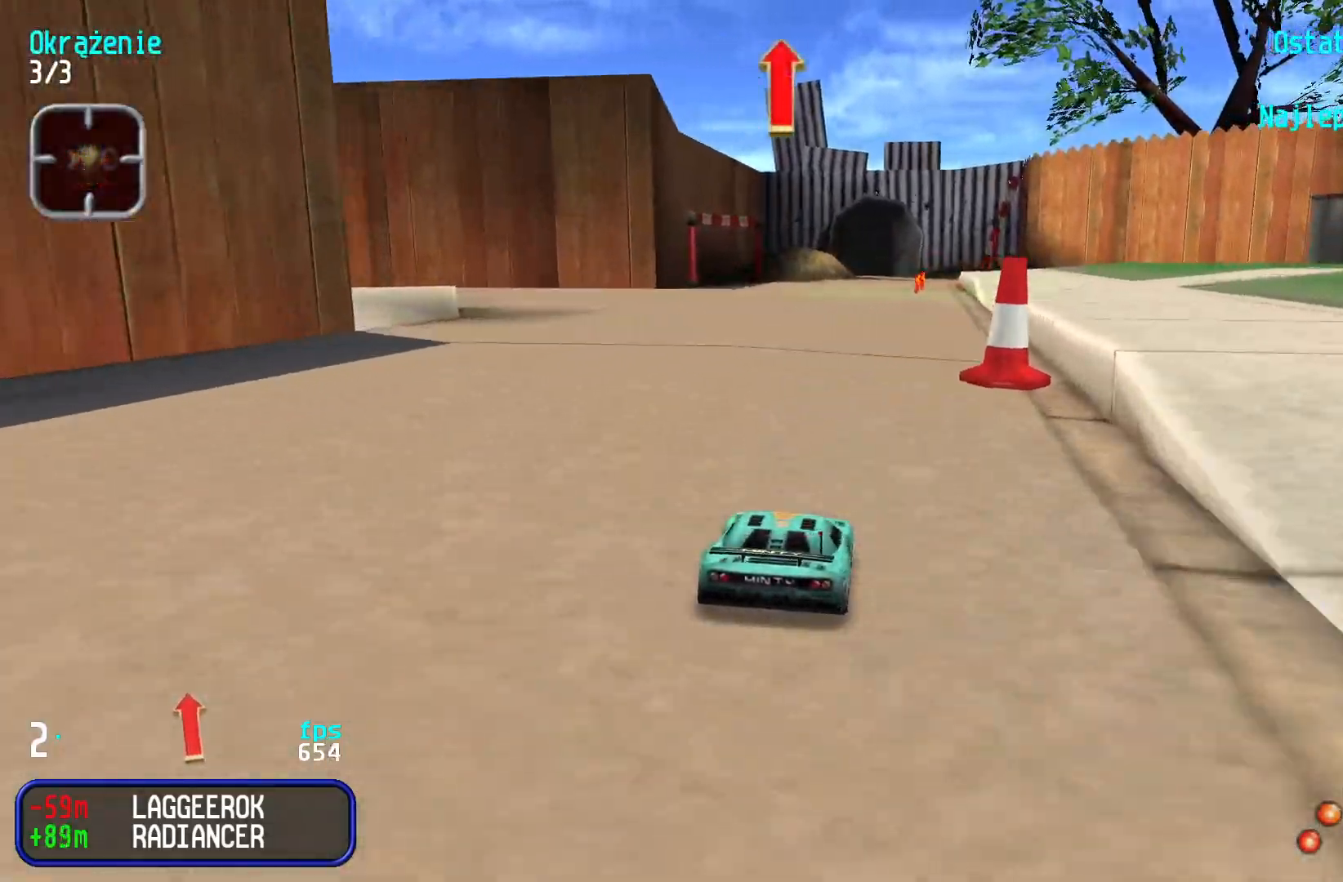
{"keys": ["up"], "events": [[33, "right", "down"], [100, "right", "up"]]}
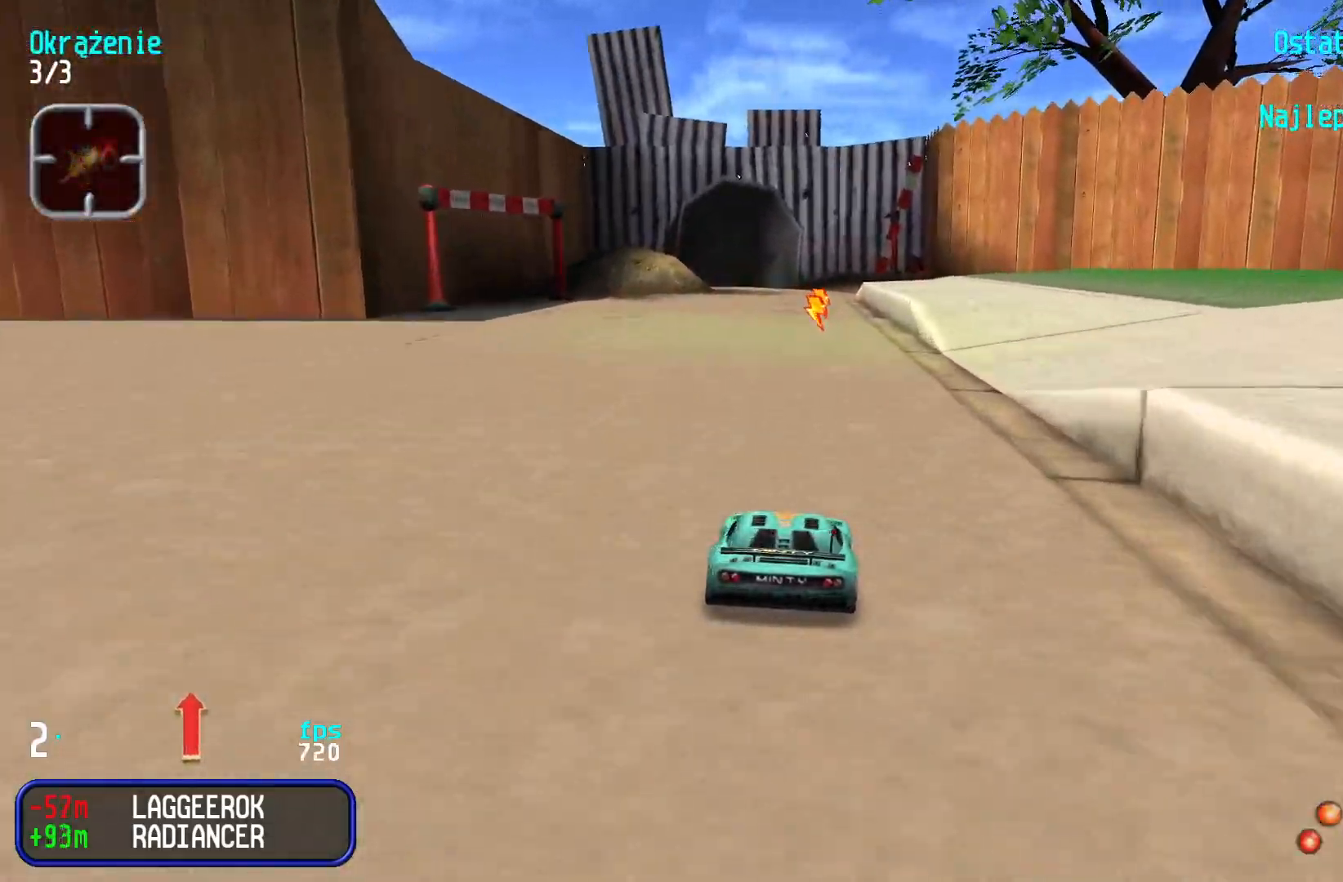
{"keys": ["left", "up"], "events": [[466, "left", "down"]]}
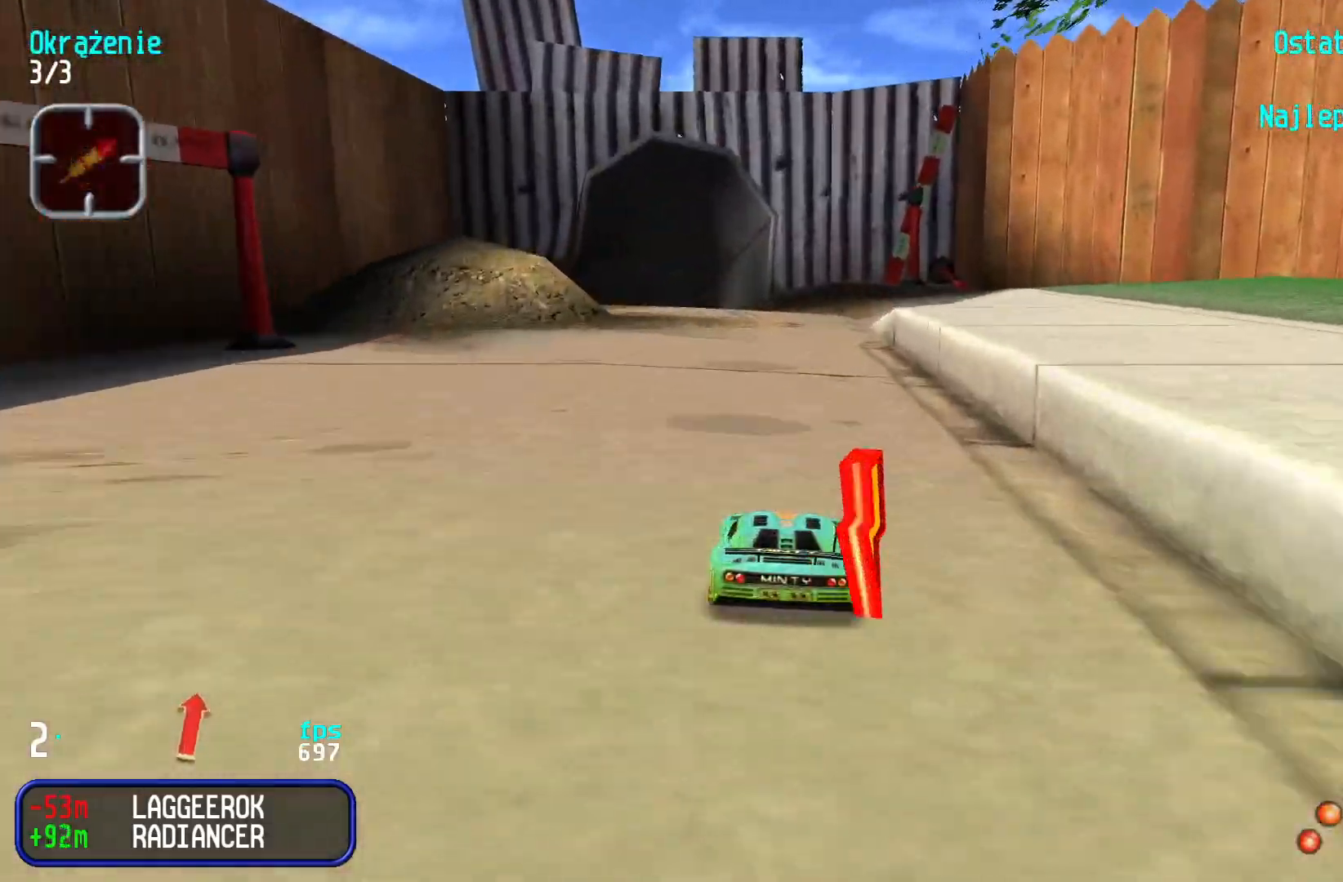
{"keys": ["up"], "events": [[33, "left", "up"], [400, "left", "down"], [466, "left", "up"]]}
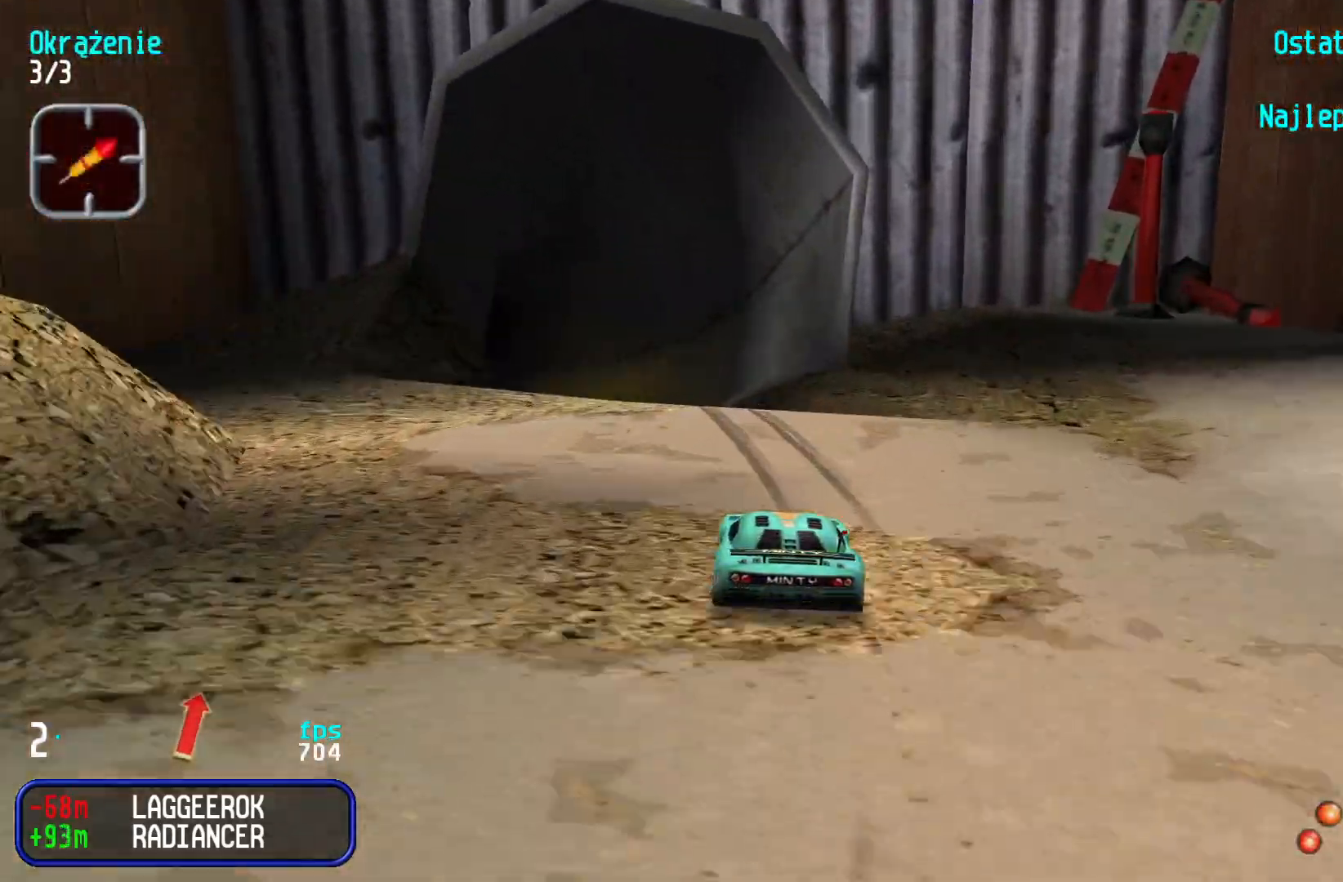
{"keys": ["left", "up"], "events": [[400, "left", "down"]]}
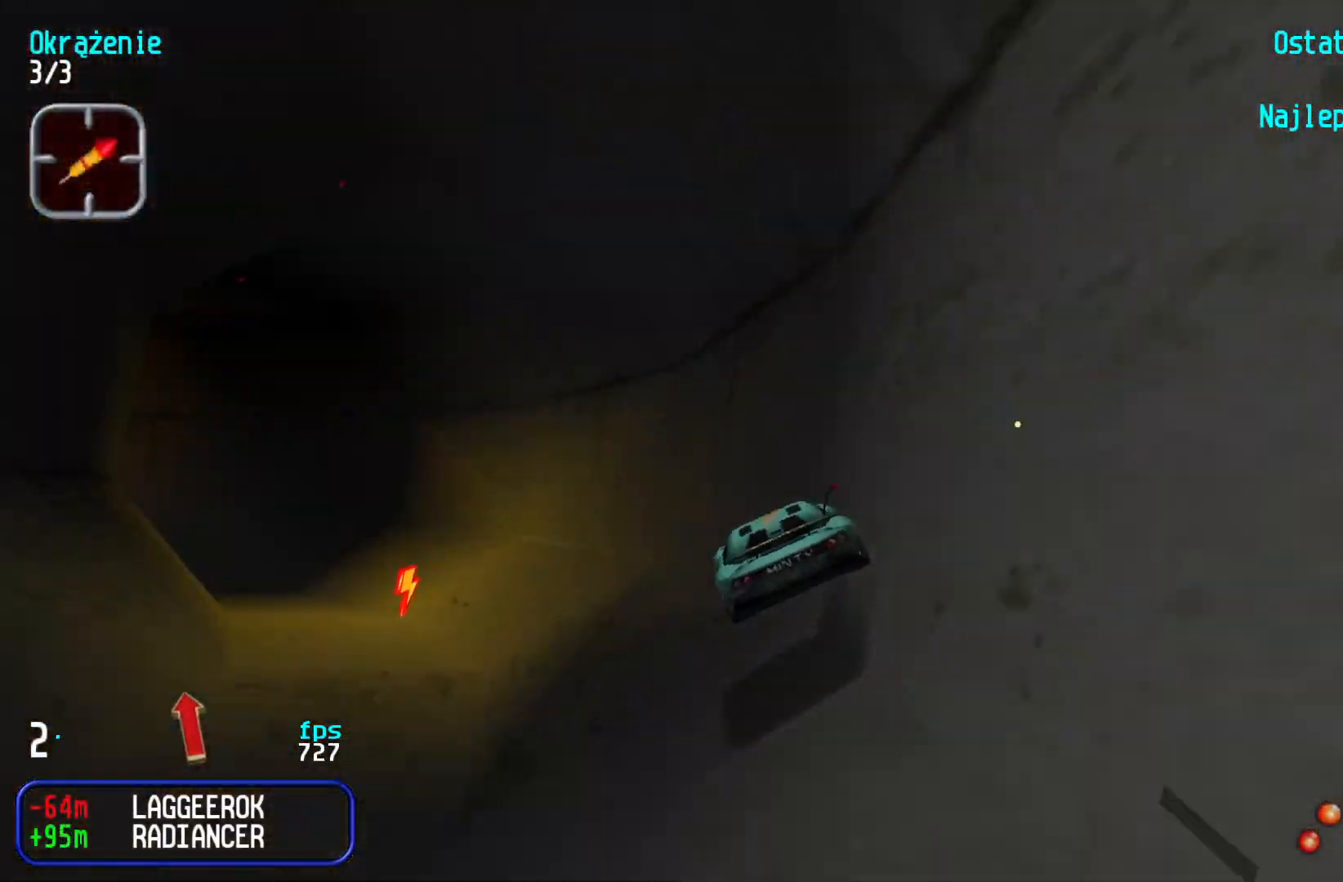
{"keys": ["left", "up"], "events": [[50, "left", "up"], [100, "left", "down"], [250, "left", "up"], [300, "left", "down"], [433, "left", "up"], [483, "left", "down"]]}
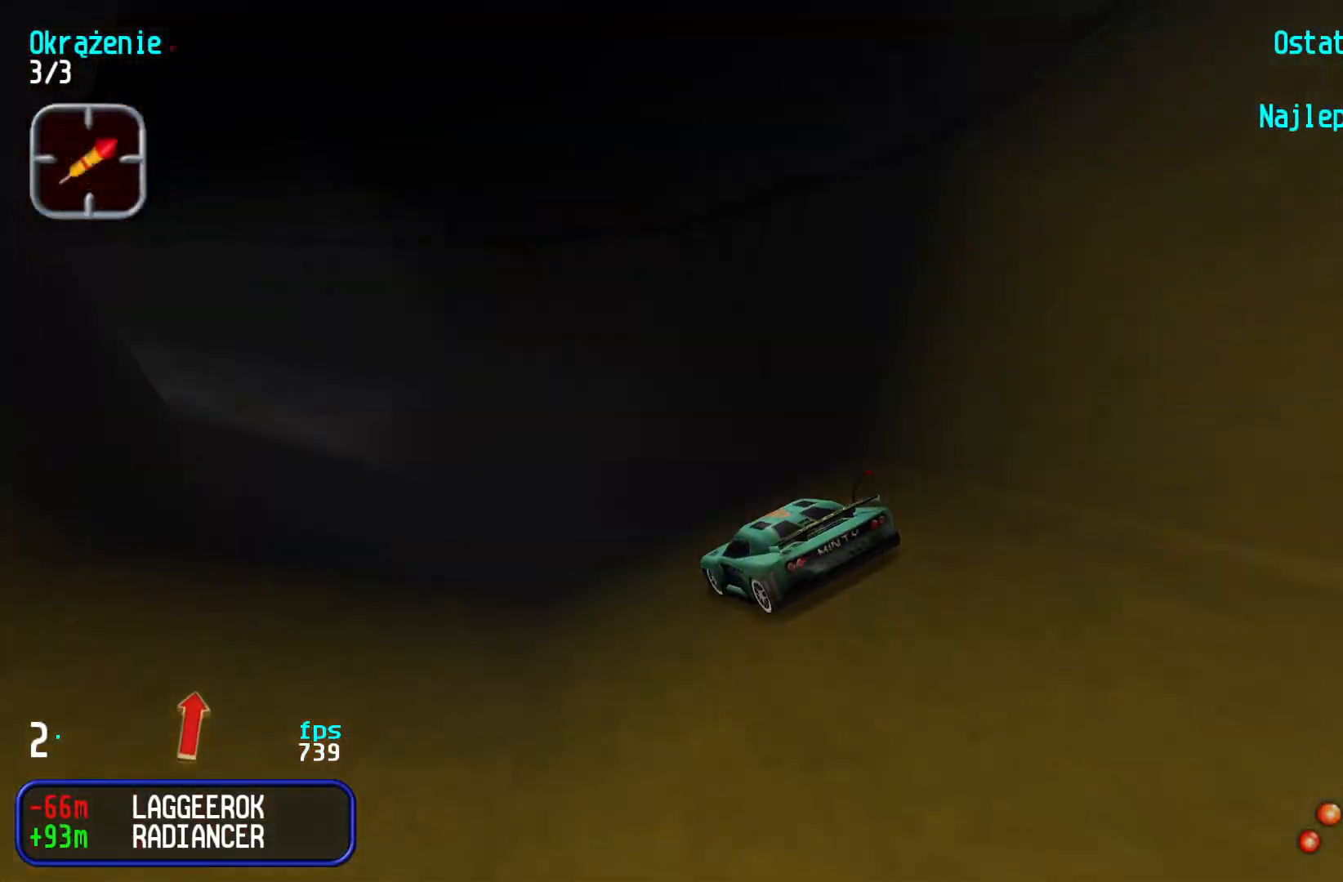
{"keys": ["up"], "events": [[100, "left", "up"], [183, "left", "down"], [250, "left", "up"]]}
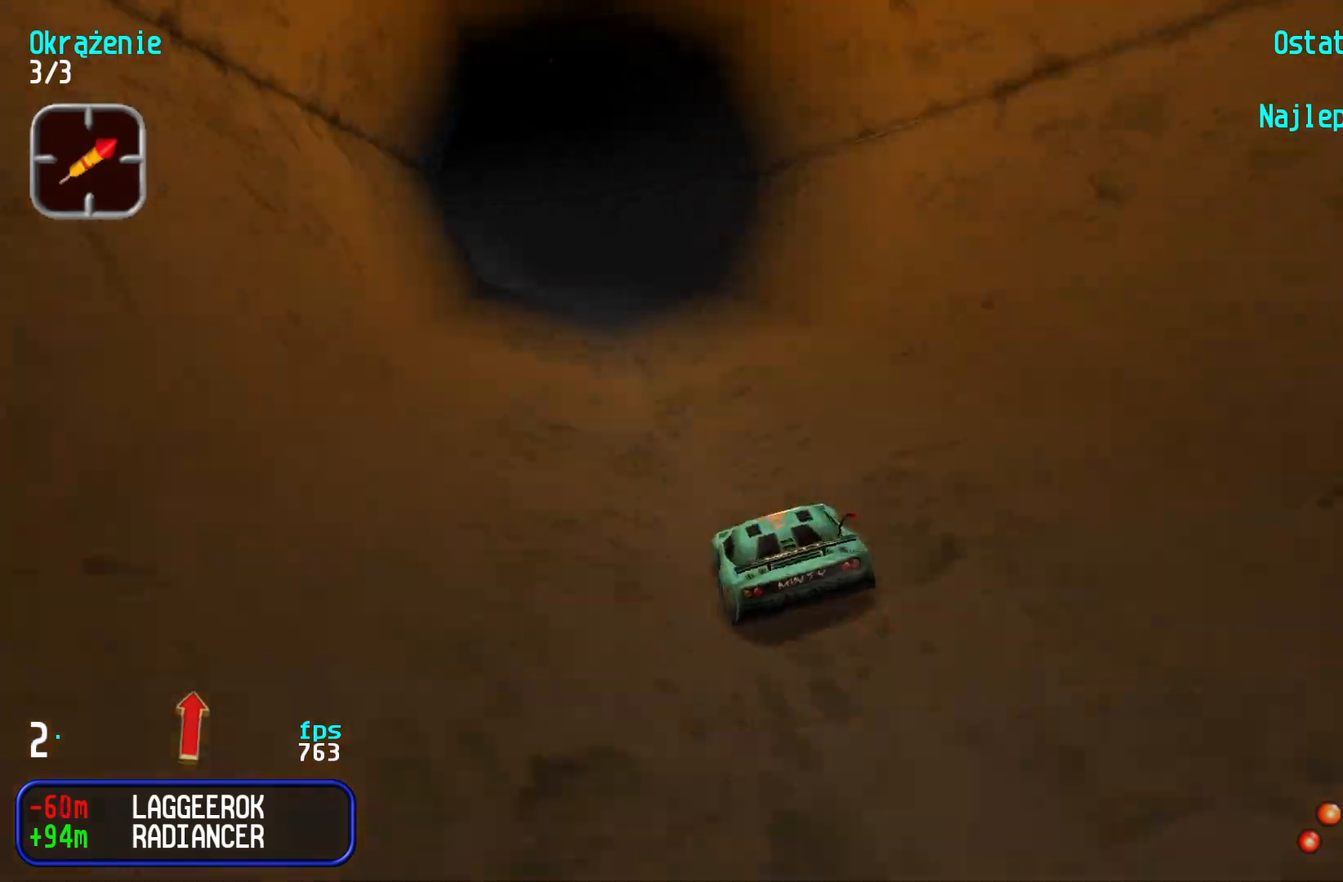
{"keys": ["up"], "events": [[116, "left", "down"], [183, "left", "up"]]}
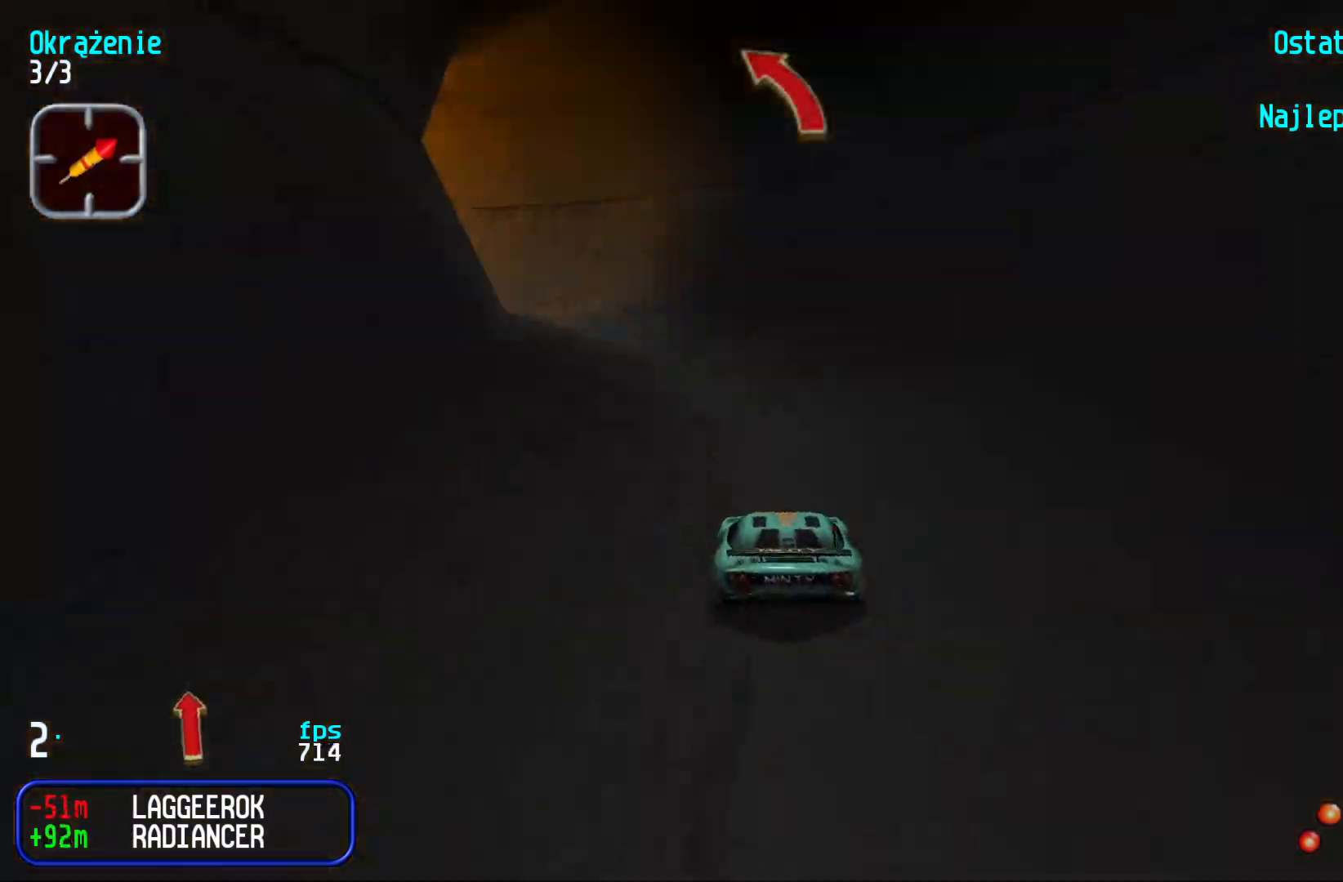
{"keys": ["left", "up"], "events": [[66, "left", "down"], [200, "left", "up"], [250, "left", "down"], [366, "left", "up"], [433, "left", "down"]]}
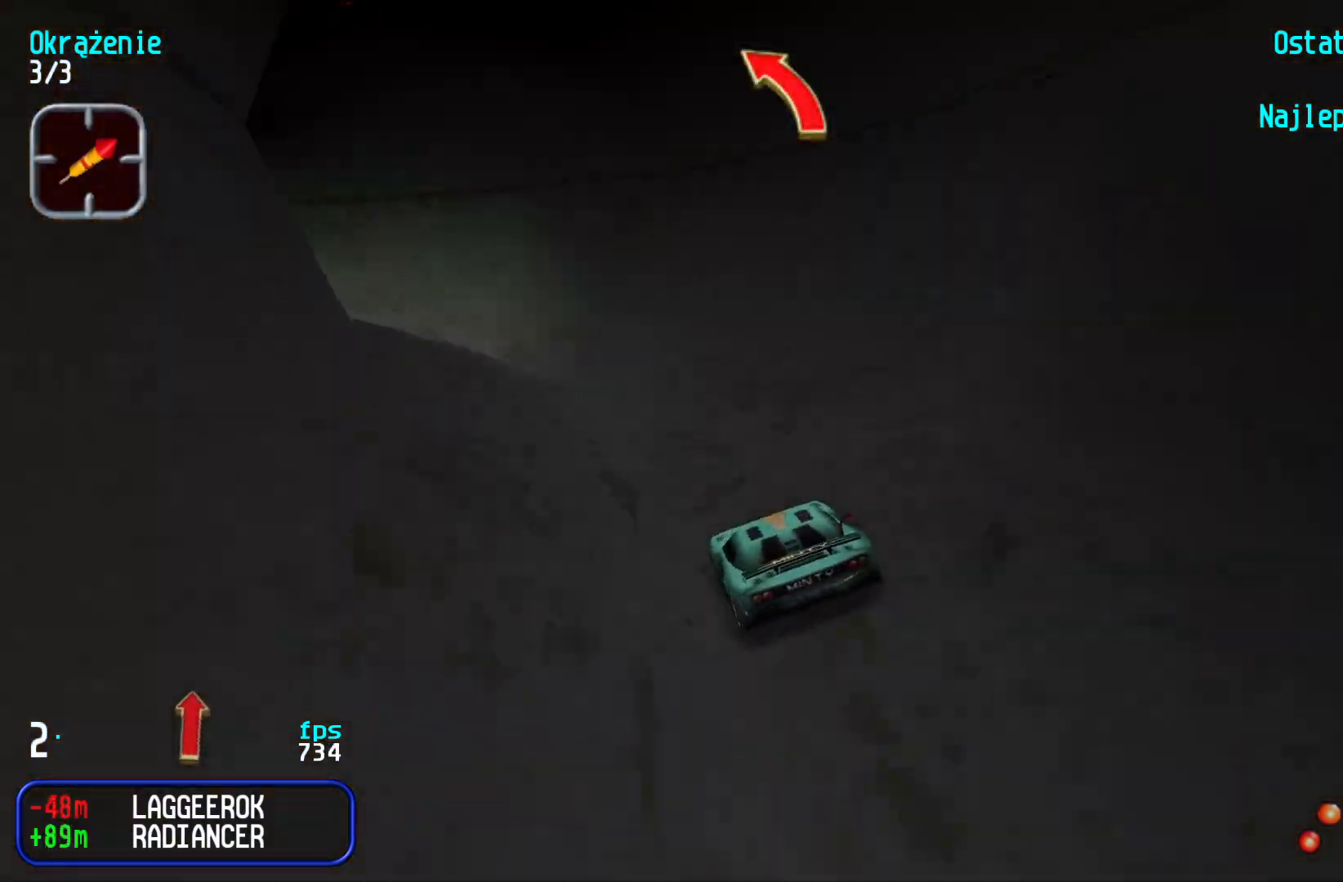
{"keys": ["left", "up"], "events": [[16, "left", "up"], [83, "left", "down"], [200, "left", "up"], [250, "left", "down"], [366, "left", "up"], [450, "left", "down"]]}